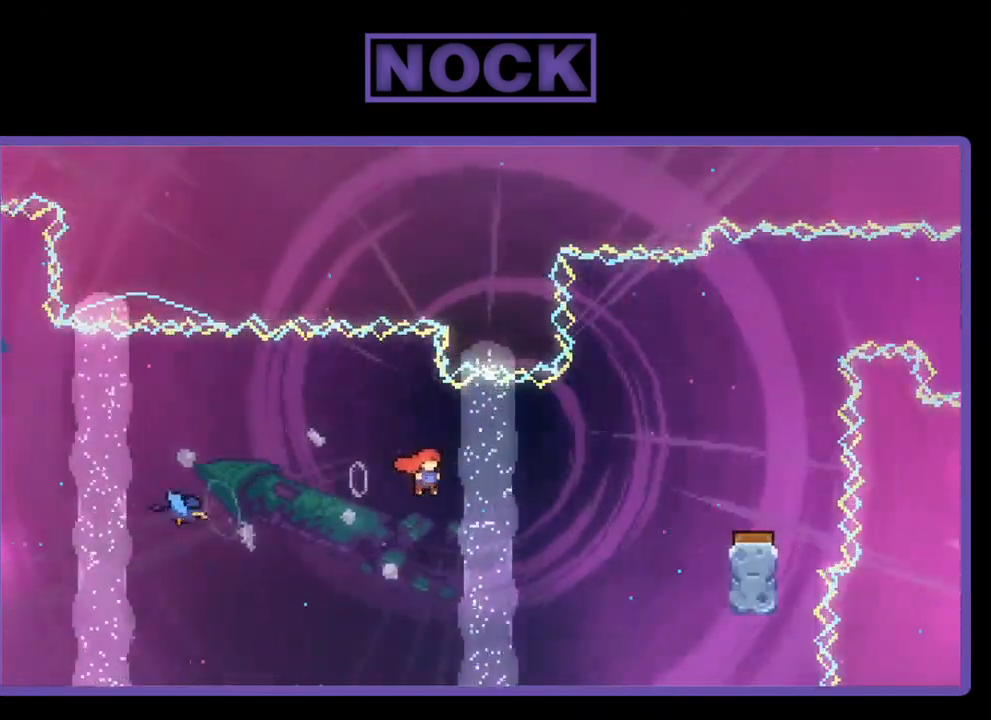
Gameplay with a controller (PlayStation layout); each line is a JSON object with the inputs held at the frame after it. "events" lists button and stick changes between this image and that frame as [ms after this image, input, new state], when the widget could be followed in between. Not read: left_stick.
{"buttons": ["R2", "DPAD_RIGHT"], "right_stick": "center", "events": [[33, "DPAD_RIGHT", "down"], [200, "CIRCLE", "down"], [200, "R2", "down"], [367, "CIRCLE", "up"]]}
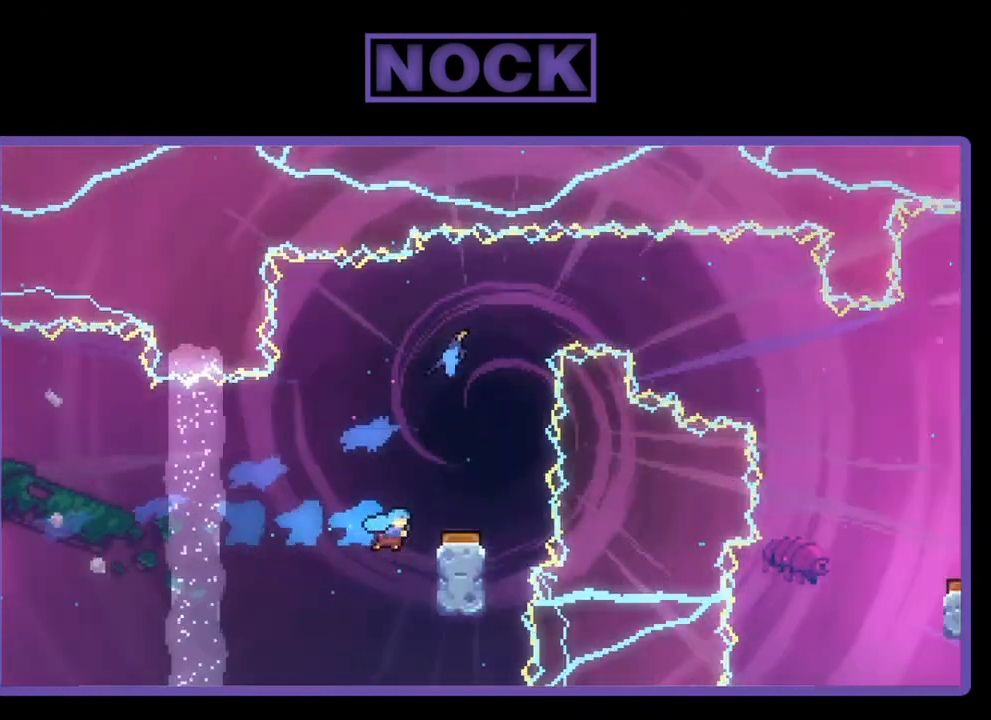
{"buttons": [], "right_stick": "center", "events": [[367, "R2", "up"], [400, "DPAD_RIGHT", "up"]]}
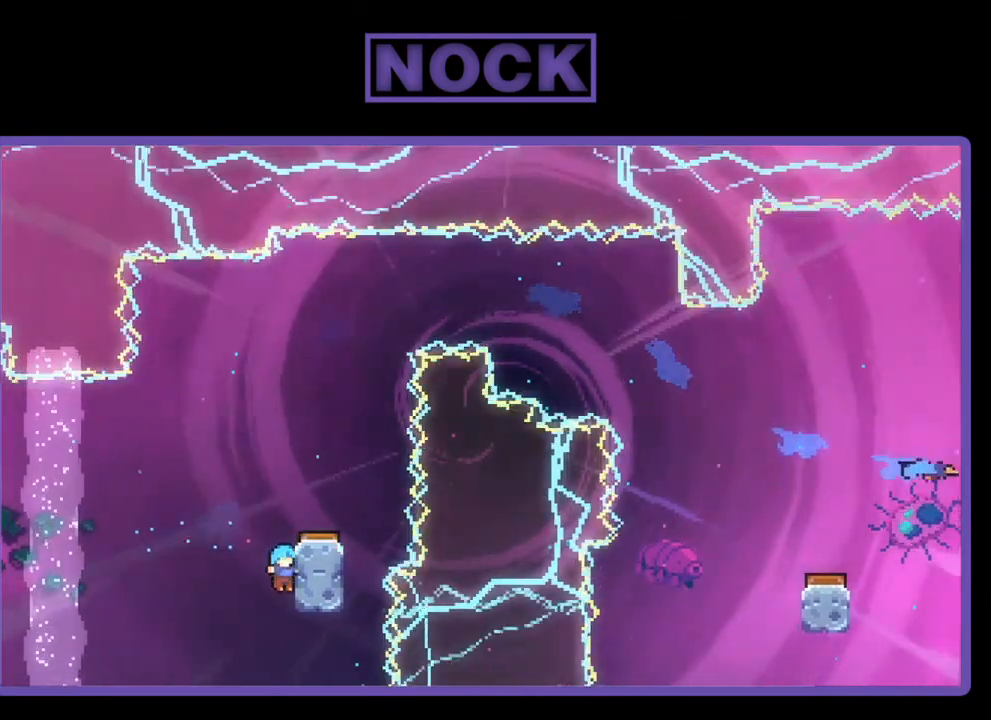
{"buttons": [], "right_stick": "center", "events": []}
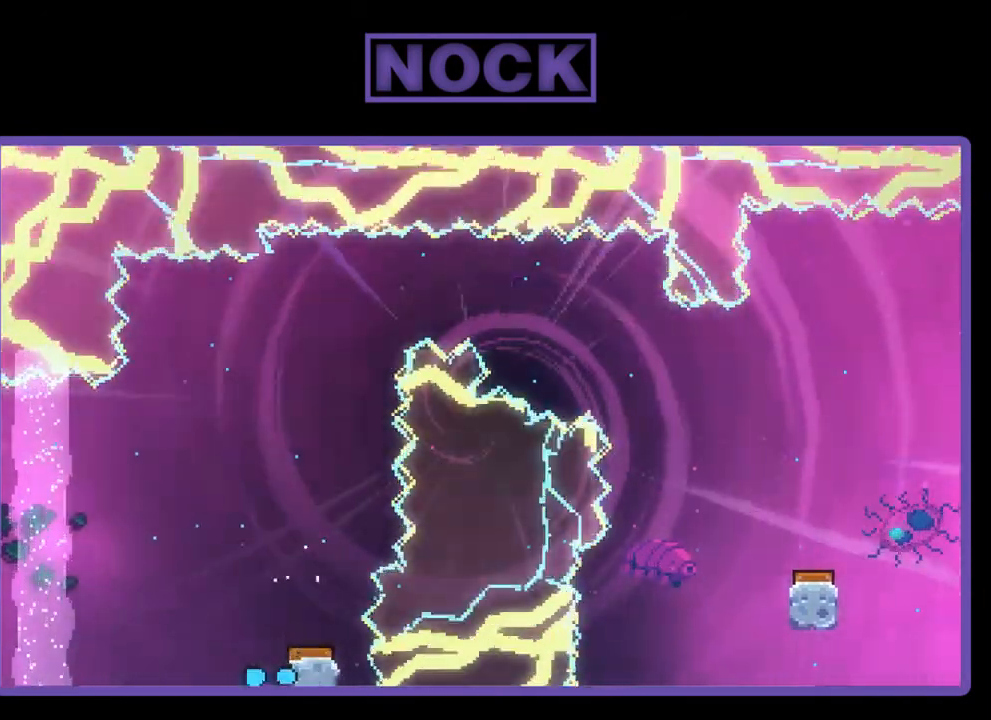
{"buttons": [], "right_stick": "center", "events": []}
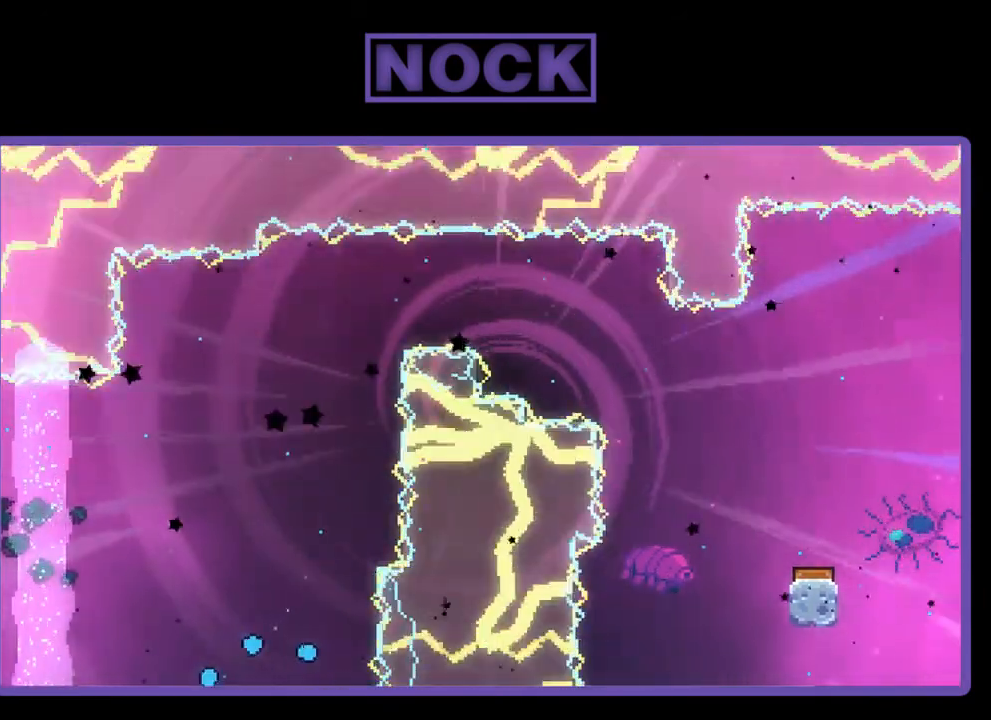
{"buttons": [], "right_stick": "center", "events": []}
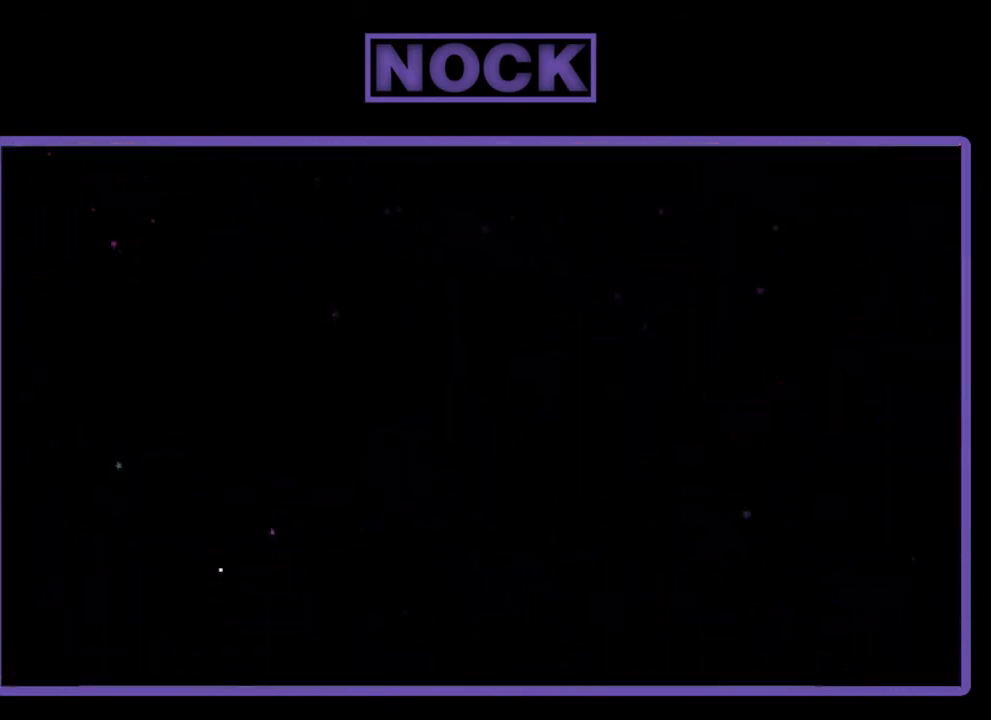
{"buttons": ["R2", "DPAD_RIGHT"], "right_stick": "center", "events": [[367, "R2", "down"], [500, "DPAD_RIGHT", "down"]]}
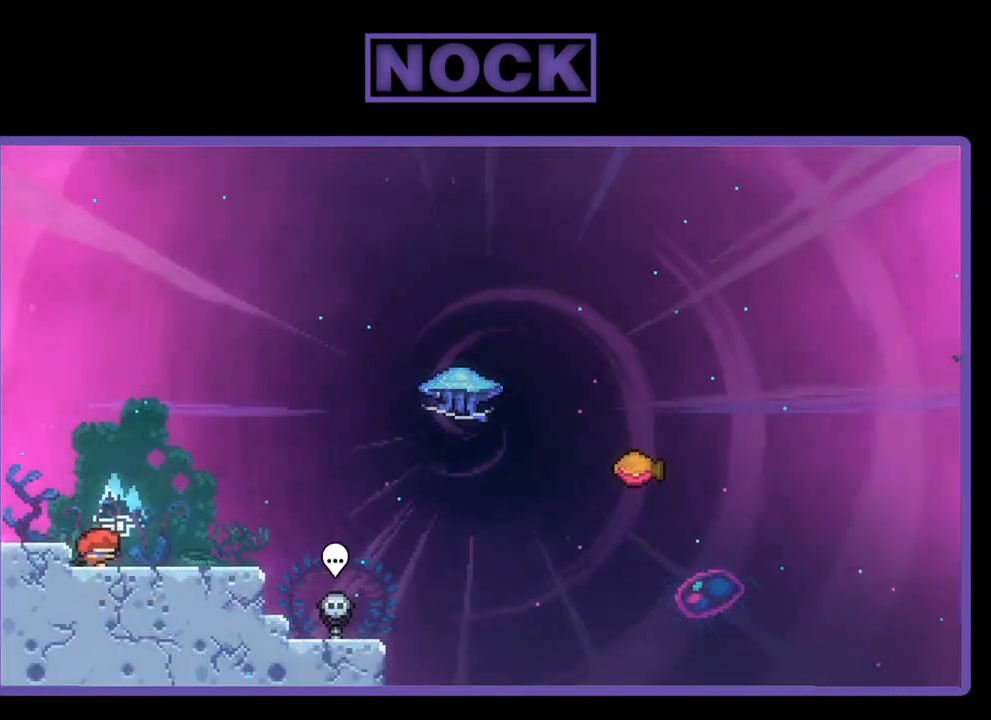
{"buttons": ["R2"], "right_stick": "center", "events": [[167, "CROSS", "down"], [233, "DPAD_RIGHT", "up"], [400, "CROSS", "up"]]}
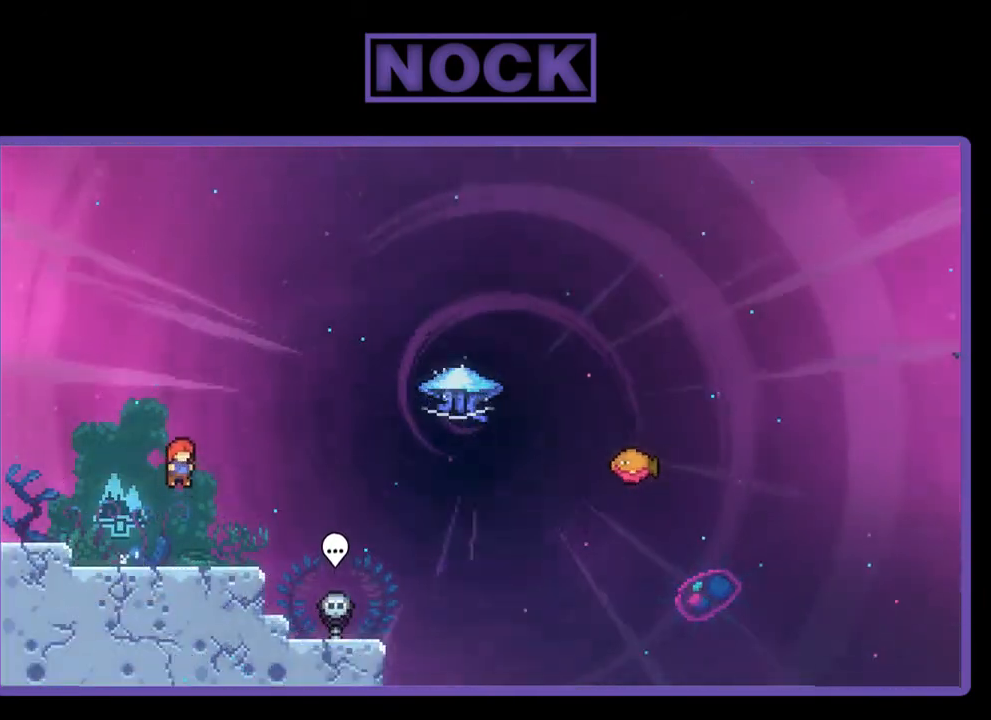
{"buttons": ["CROSS", "R2", "DPAD_RIGHT"], "right_stick": "center", "events": [[67, "DPAD_DOWN", "down"], [100, "DPAD_RIGHT", "down"], [167, "CIRCLE", "down"], [267, "CIRCLE", "up"], [333, "DPAD_DOWN", "up"], [400, "CROSS", "down"]]}
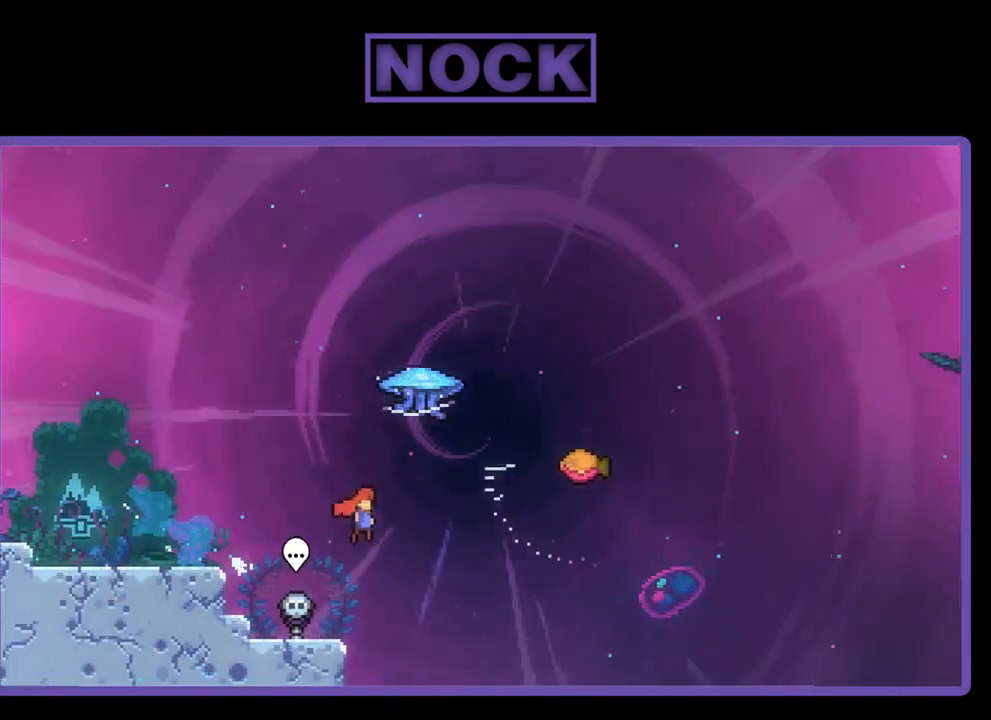
{"buttons": ["R2", "DPAD_RIGHT"], "right_stick": "center", "events": [[67, "CROSS", "up"], [67, "DPAD_RIGHT", "up"], [67, "DPAD_UP", "down"], [167, "CIRCLE", "down"], [300, "CIRCLE", "up"], [367, "DPAD_UP", "up"], [500, "DPAD_RIGHT", "down"]]}
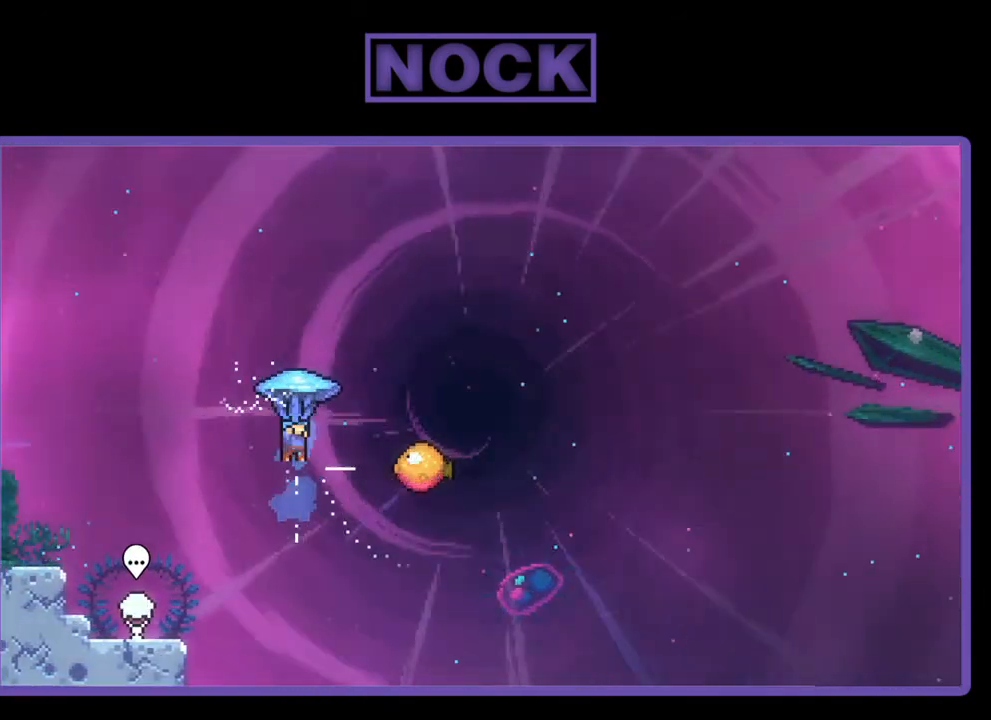
{"buttons": ["R2", "DPAD_RIGHT"], "right_stick": "center", "events": []}
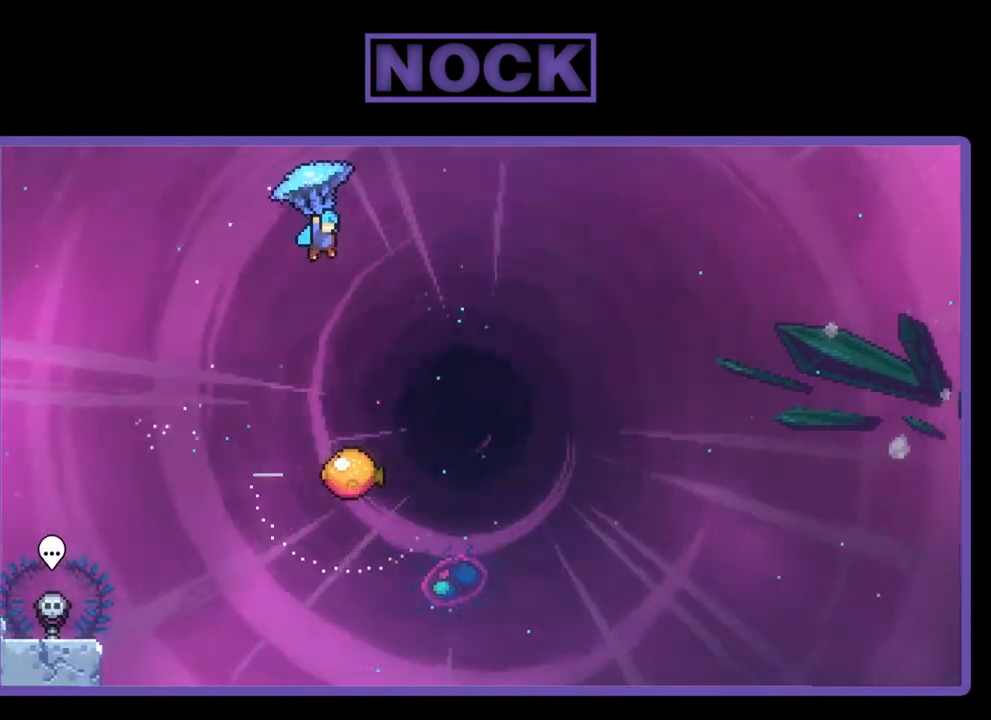
{"buttons": ["R2", "DPAD_DOWN"], "right_stick": "center", "events": [[133, "DPAD_RIGHT", "up"], [333, "DPAD_DOWN", "down"]]}
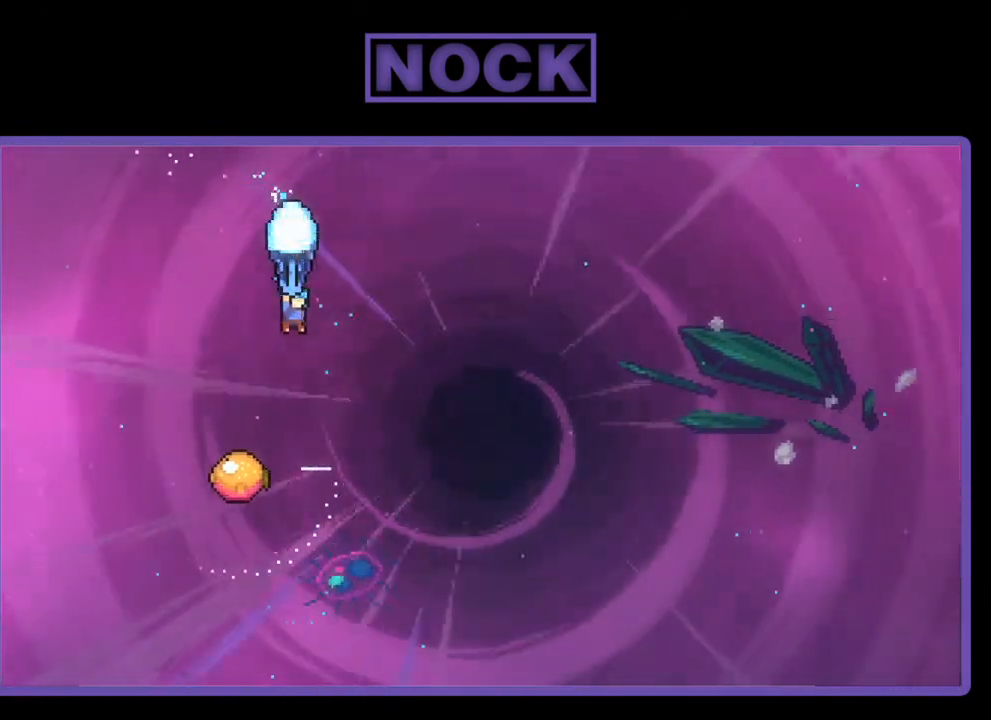
{"buttons": ["R2"], "right_stick": "center", "events": [[367, "DPAD_DOWN", "up"], [433, "DPAD_LEFT", "down"], [500, "DPAD_LEFT", "up"]]}
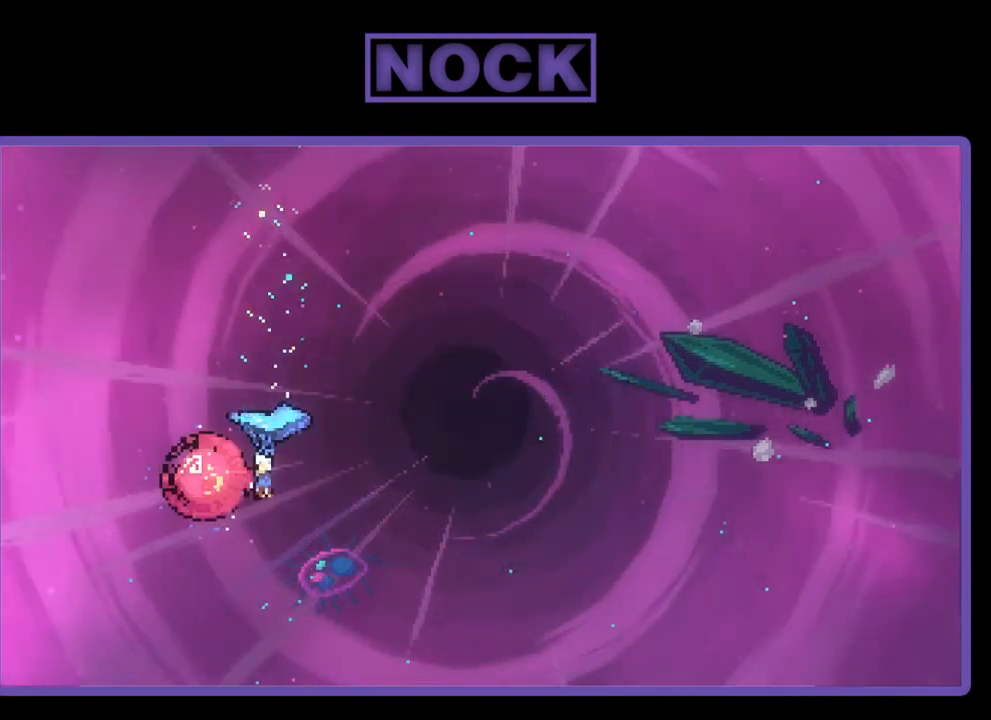
{"buttons": ["R2", "DPAD_RIGHT"], "right_stick": "center", "events": [[133, "DPAD_RIGHT", "down"]]}
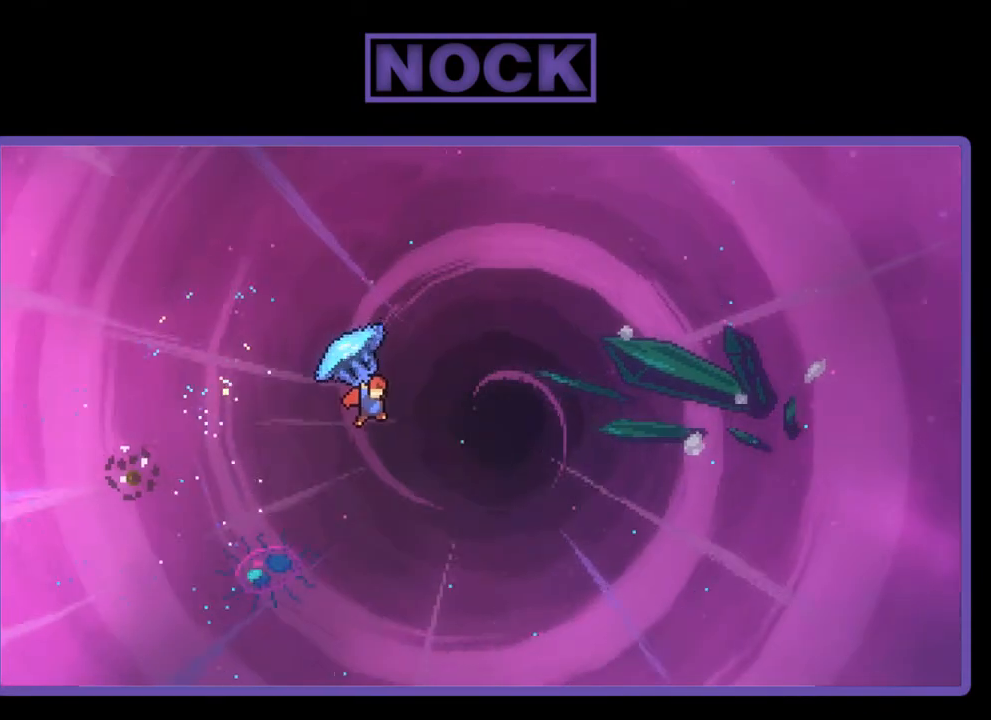
{"buttons": ["R2", "DPAD_RIGHT"], "right_stick": "center", "events": []}
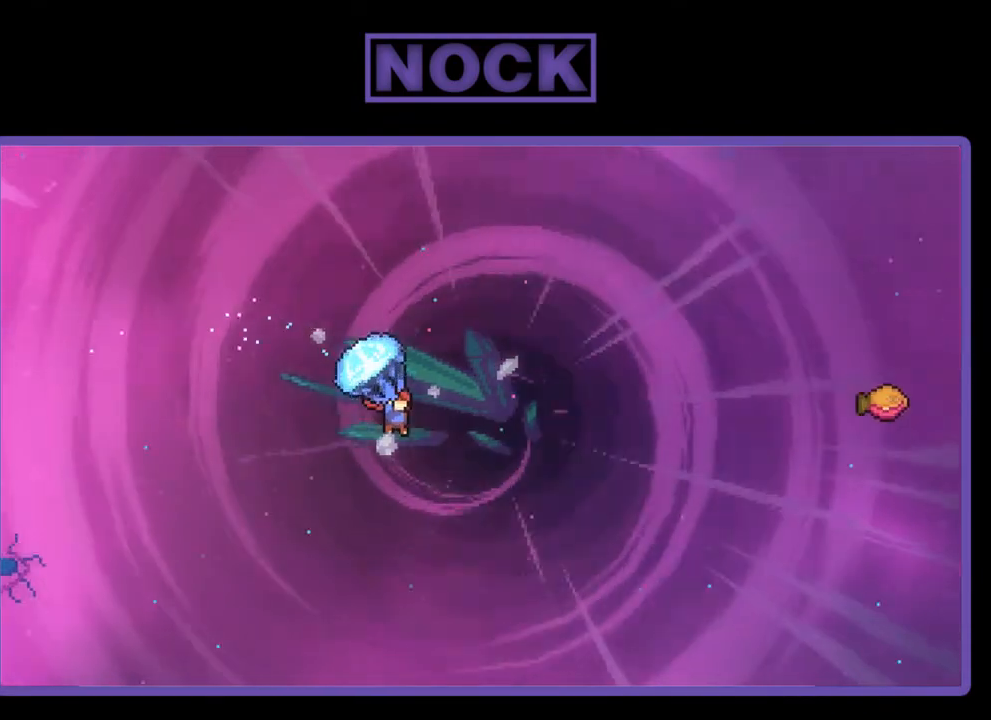
{"buttons": ["CIRCLE", "R2", "DPAD_UP", "DPAD_RIGHT"], "right_stick": "center", "events": [[267, "DPAD_UP", "down"], [267, "R2", "up"], [400, "CIRCLE", "down"], [400, "R2", "down"]]}
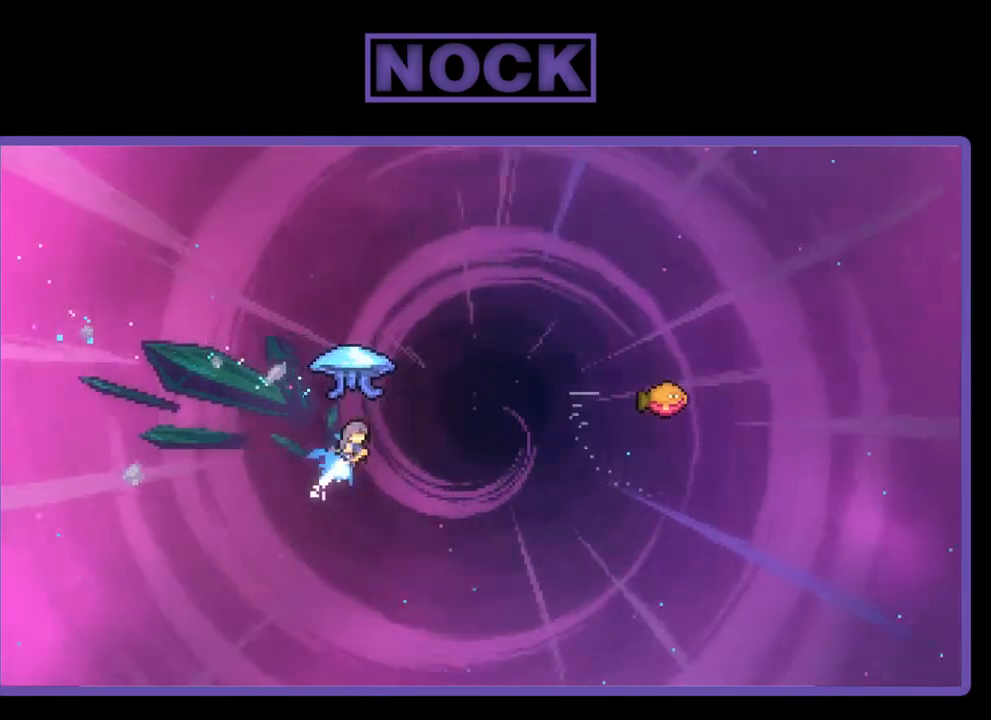
{"buttons": ["R2", "DPAD_RIGHT"], "right_stick": "center", "events": [[367, "DPAD_UP", "up"], [400, "CIRCLE", "up"]]}
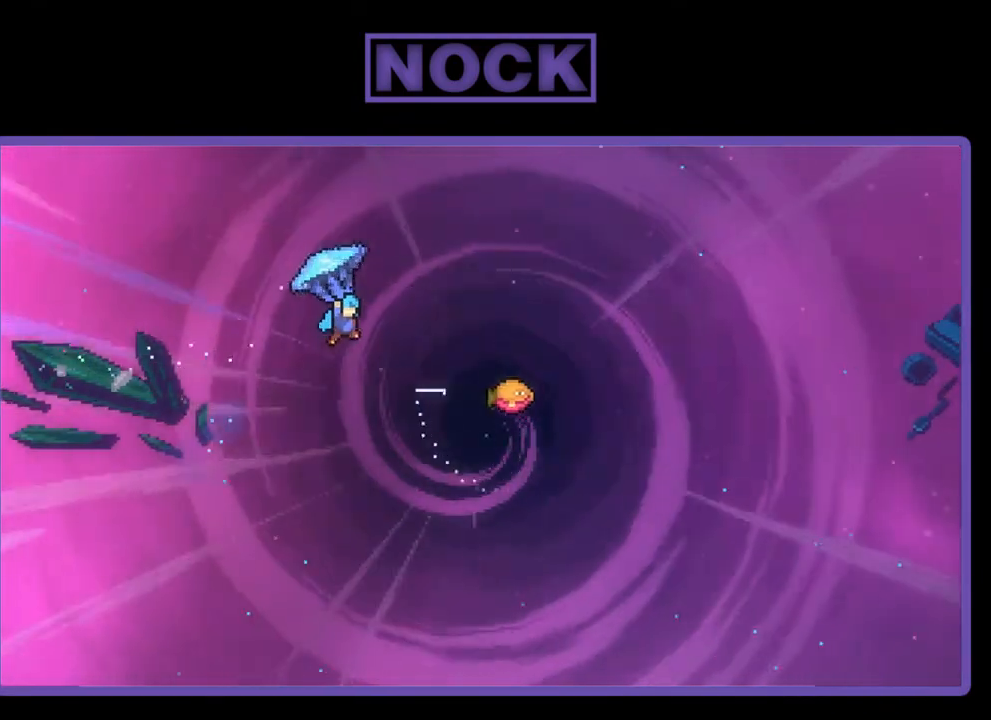
{"buttons": ["R2", "DPAD_RIGHT"], "right_stick": "center", "events": []}
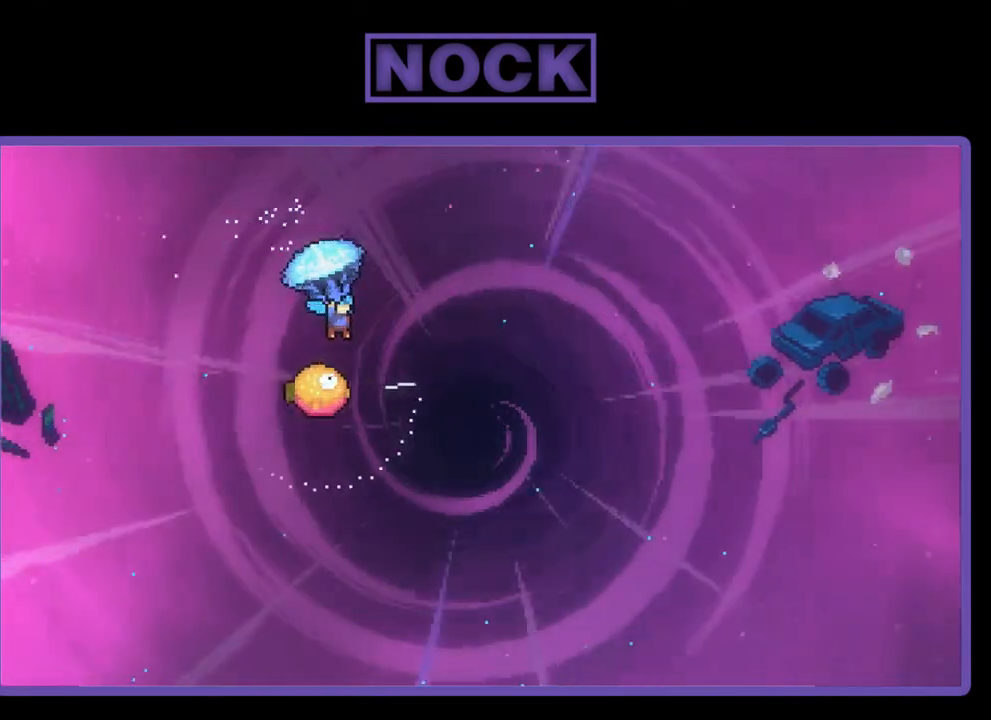
{"buttons": ["R2", "DPAD_LEFT"], "right_stick": "center", "events": [[67, "DPAD_RIGHT", "up"], [333, "DPAD_LEFT", "down"]]}
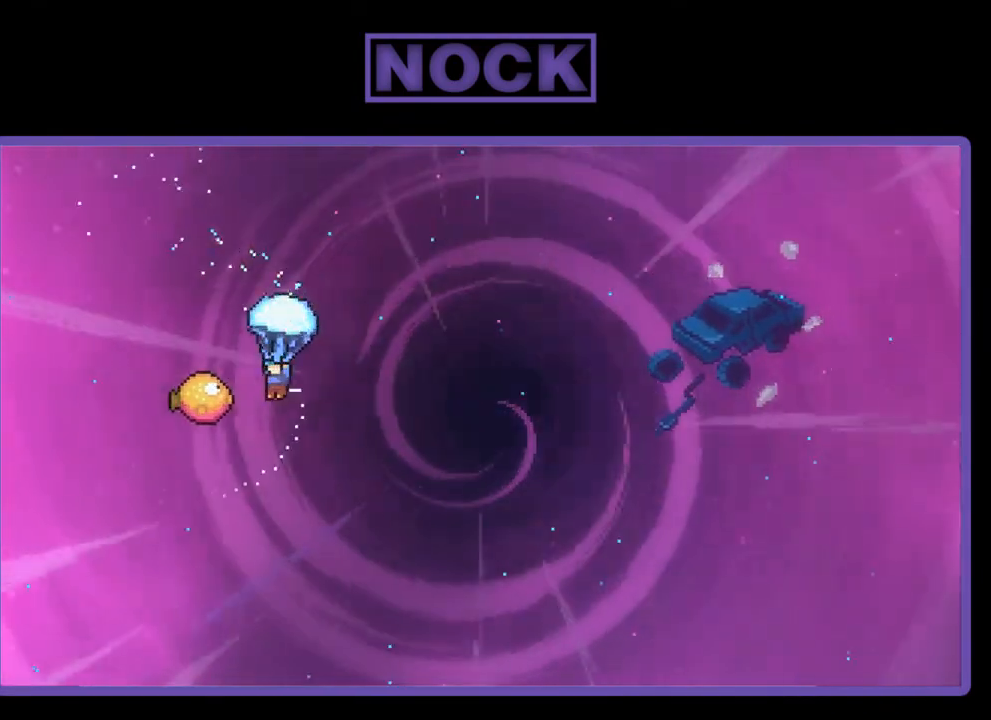
{"buttons": ["R2", "DPAD_RIGHT"], "right_stick": "center", "events": [[133, "DPAD_LEFT", "up"], [167, "DPAD_RIGHT", "down"]]}
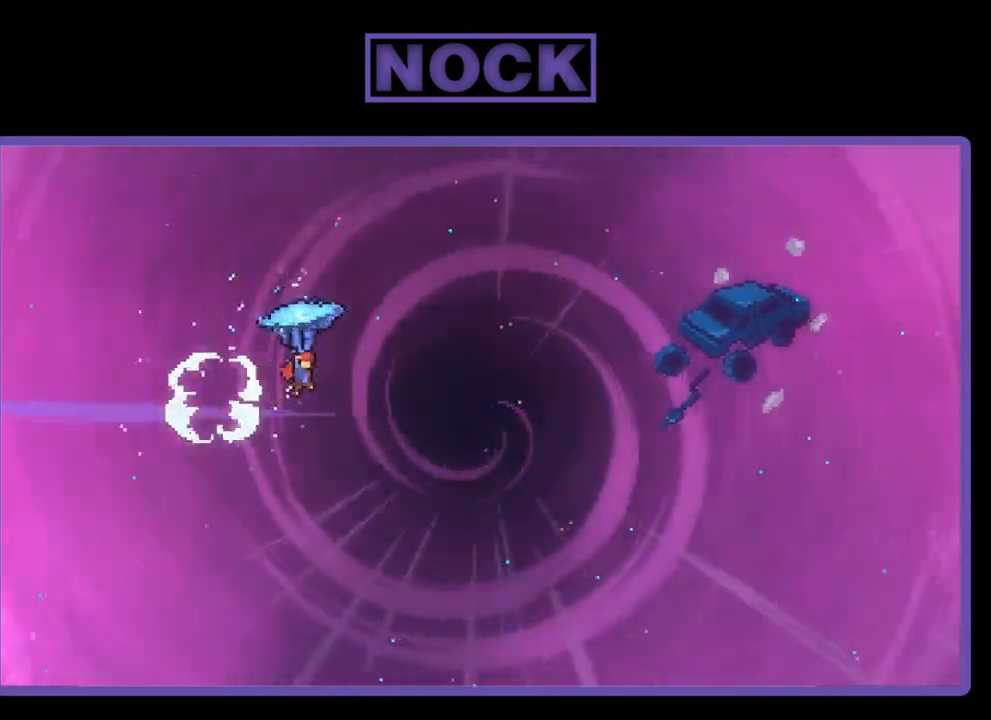
{"buttons": ["R2", "DPAD_RIGHT"], "right_stick": "center", "events": []}
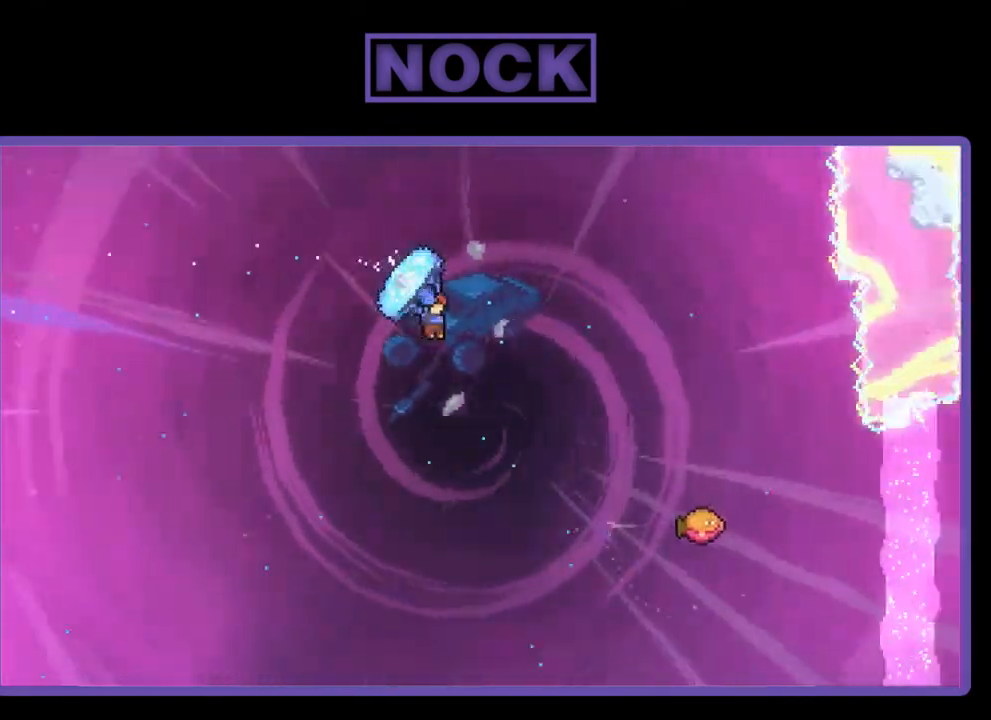
{"buttons": ["CIRCLE", "R2", "DPAD_UP", "DPAD_RIGHT"], "right_stick": "center", "events": [[300, "R2", "up"], [333, "DPAD_UP", "down"], [400, "DPAD_RIGHT", "up"], [433, "CIRCLE", "down"], [433, "R2", "down"], [500, "DPAD_RIGHT", "down"]]}
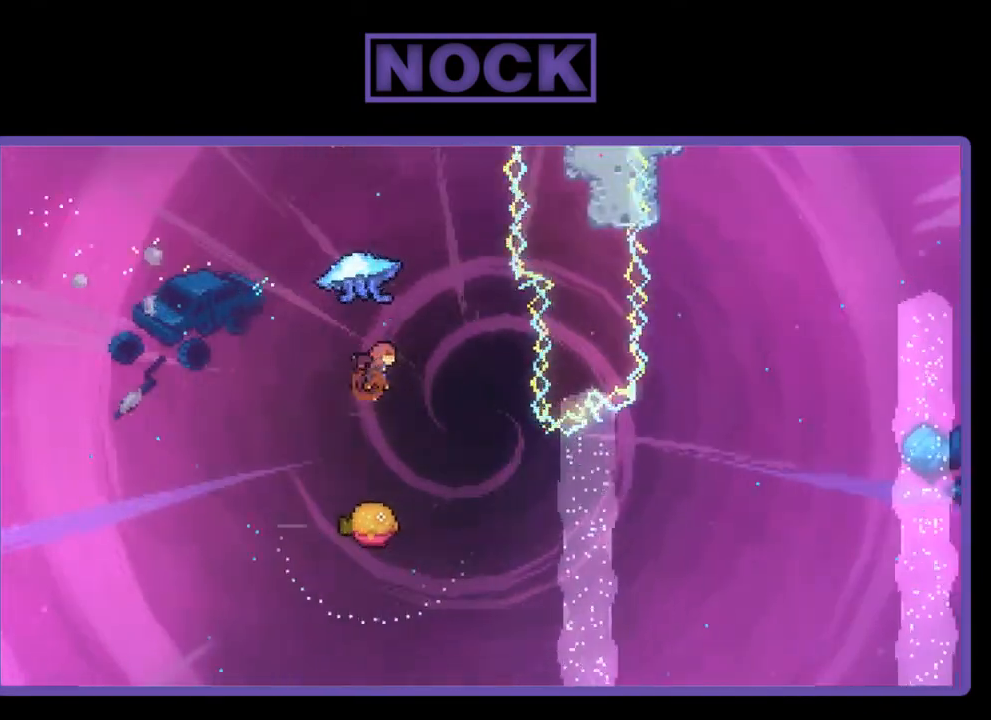
{"buttons": ["CIRCLE", "R2", "DPAD_UP", "DPAD_LEFT"], "right_stick": "center", "events": [[233, "DPAD_RIGHT", "up"], [267, "DPAD_LEFT", "down"]]}
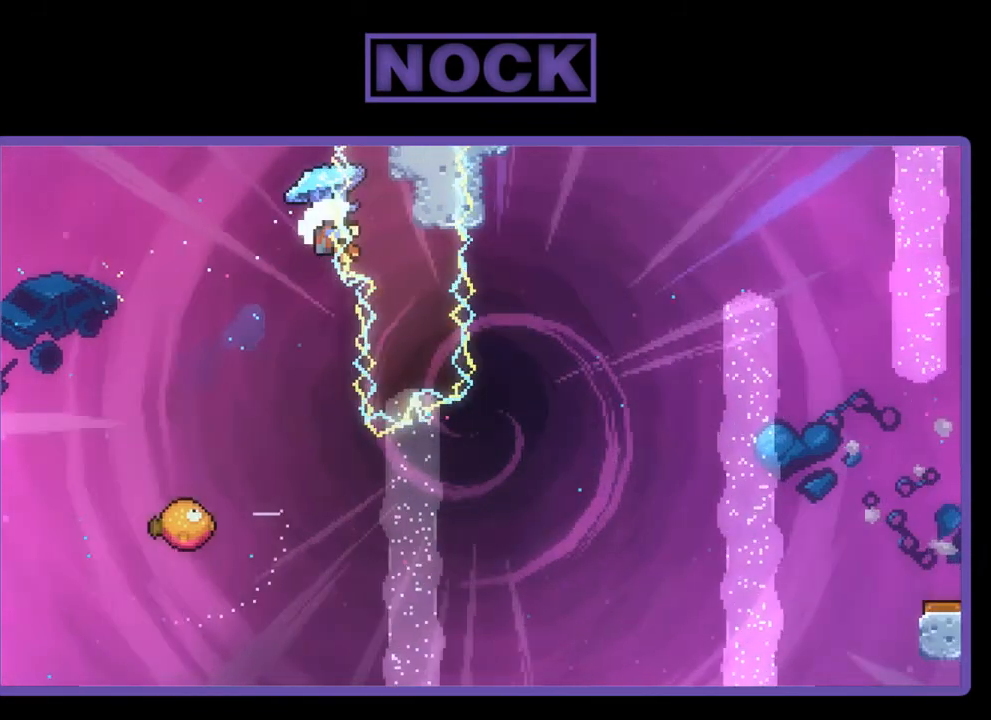
{"buttons": [], "right_stick": "center", "events": [[67, "CIRCLE", "up"], [367, "DPAD_UP", "up"], [433, "DPAD_LEFT", "up"], [433, "R2", "up"]]}
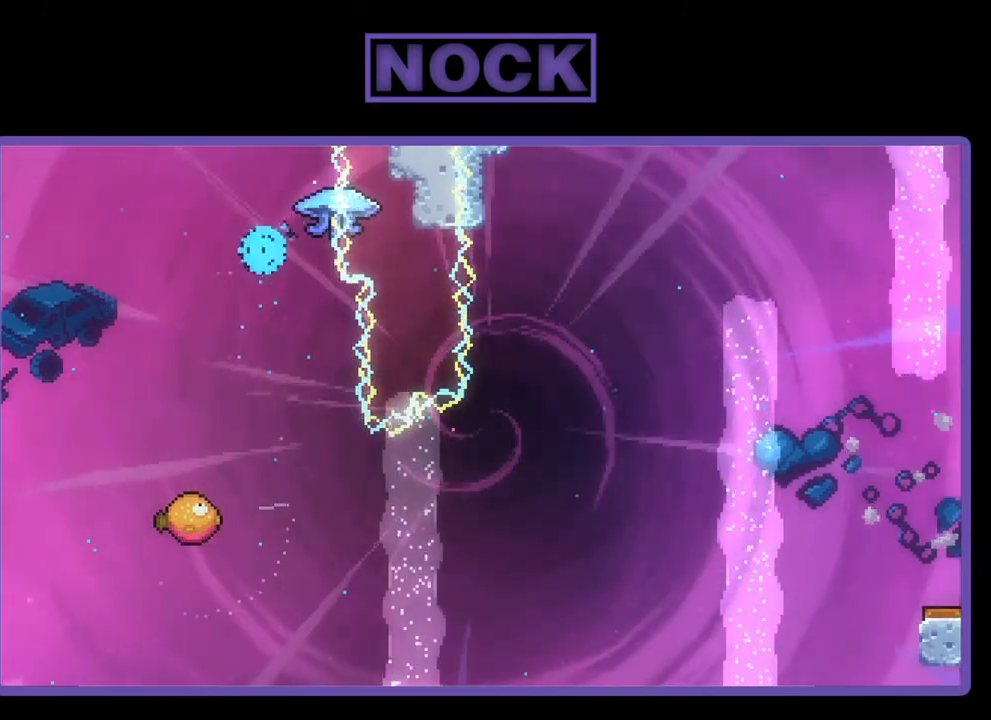
{"buttons": [], "right_stick": "center", "events": []}
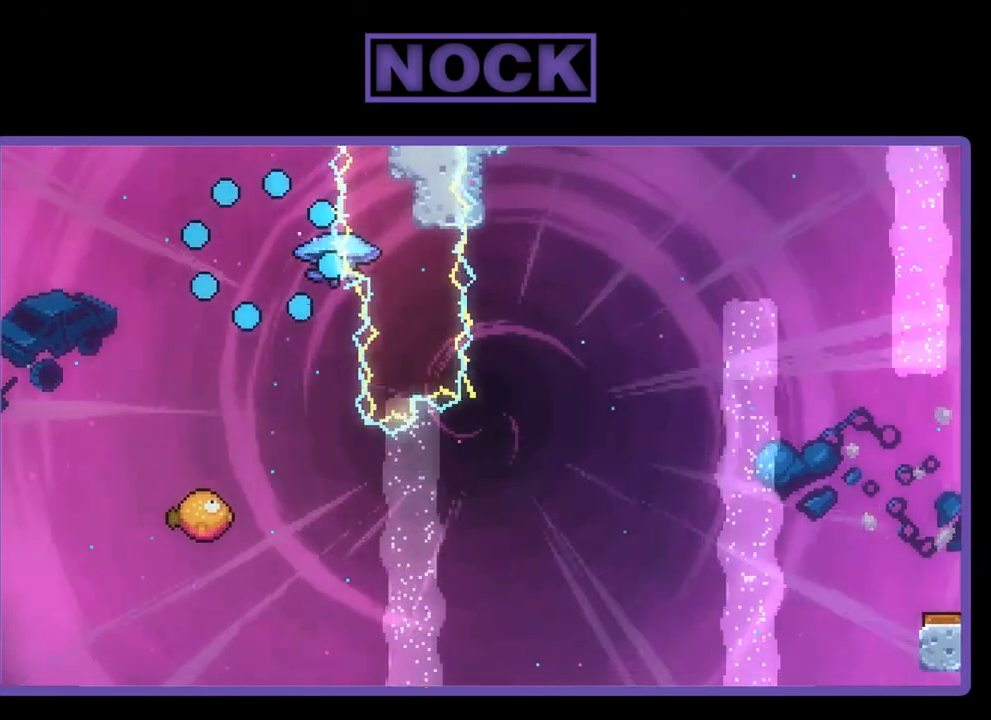
{"buttons": [], "right_stick": "center", "events": []}
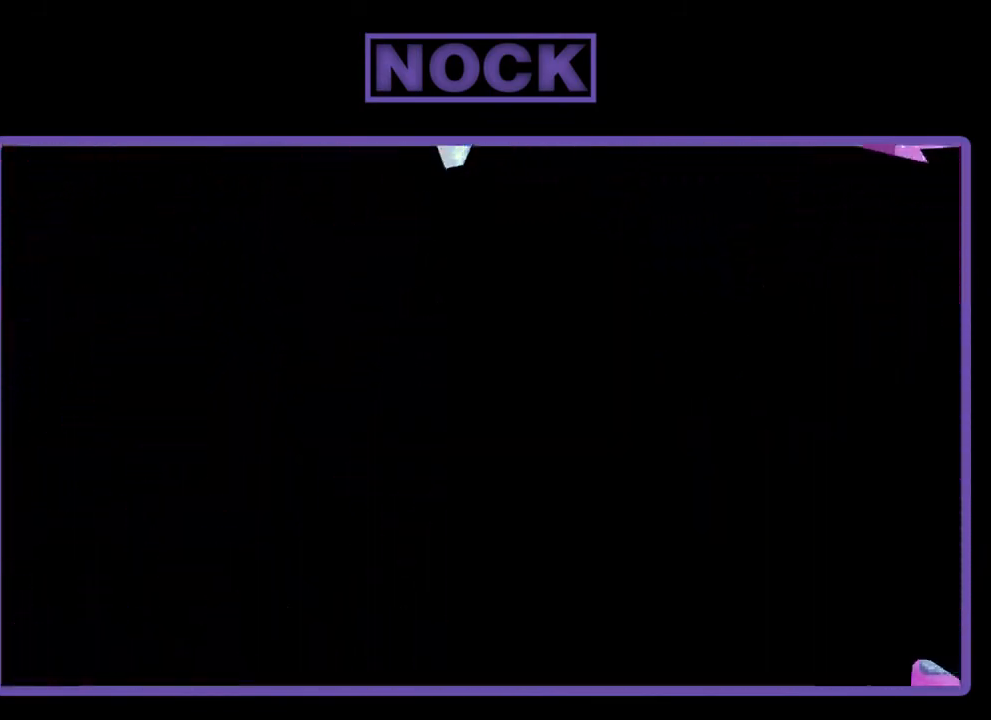
{"buttons": [], "right_stick": "center", "events": []}
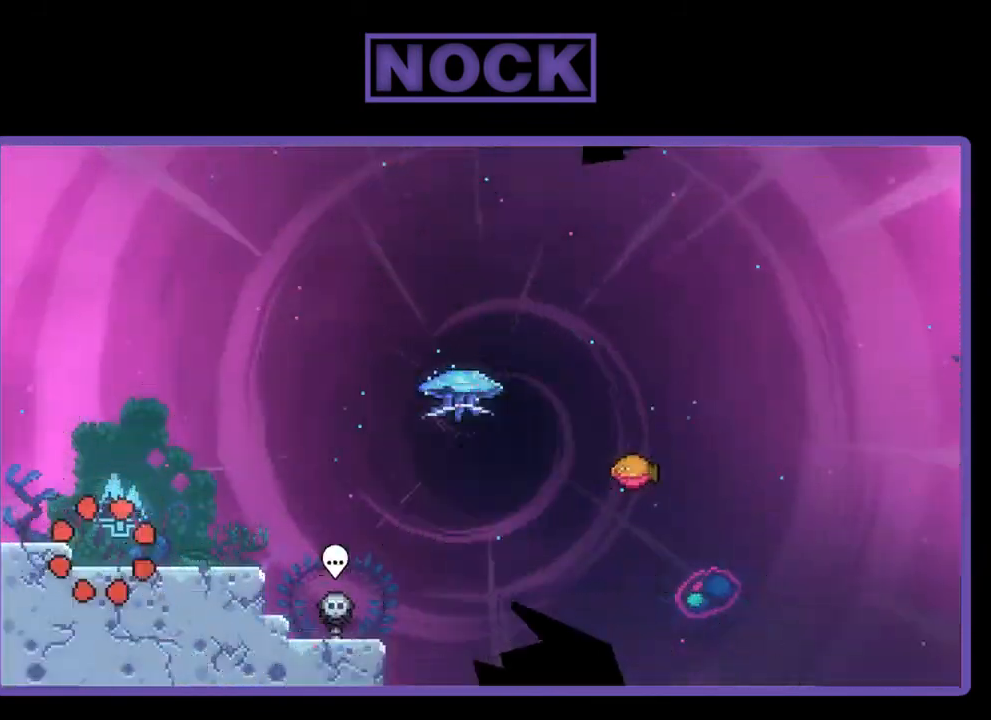
{"buttons": [], "right_stick": "center", "events": [[233, "START", "down"], [467, "START", "up"]]}
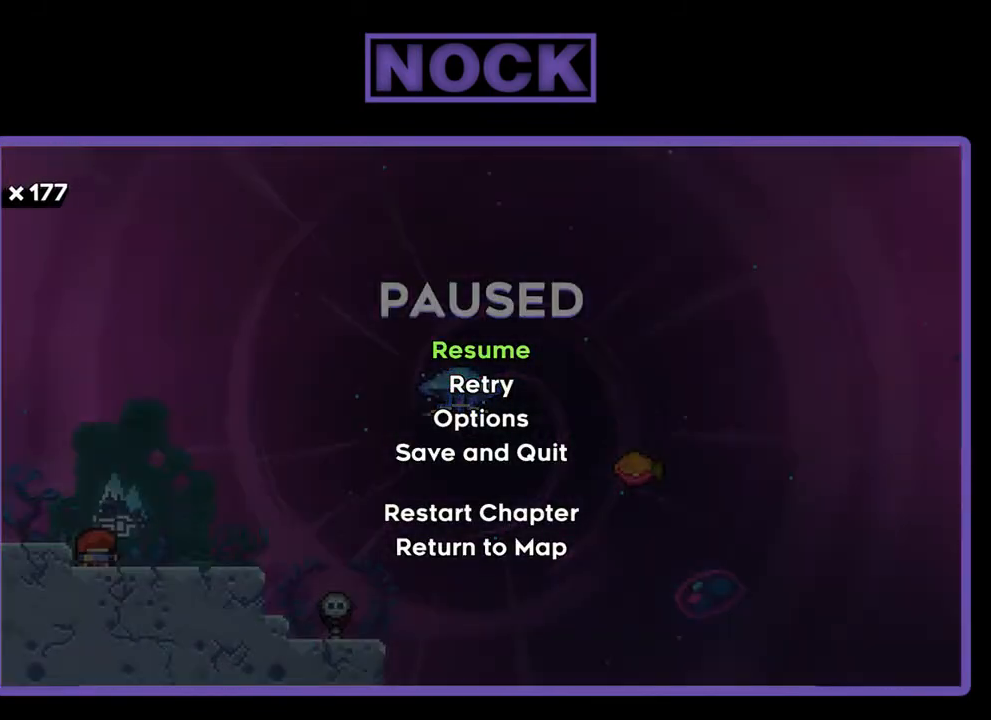
{"buttons": [], "right_stick": "center", "events": [[167, "DPAD_DOWN", "down"], [300, "DPAD_DOWN", "up"], [367, "DPAD_DOWN", "down"], [467, "DPAD_DOWN", "up"]]}
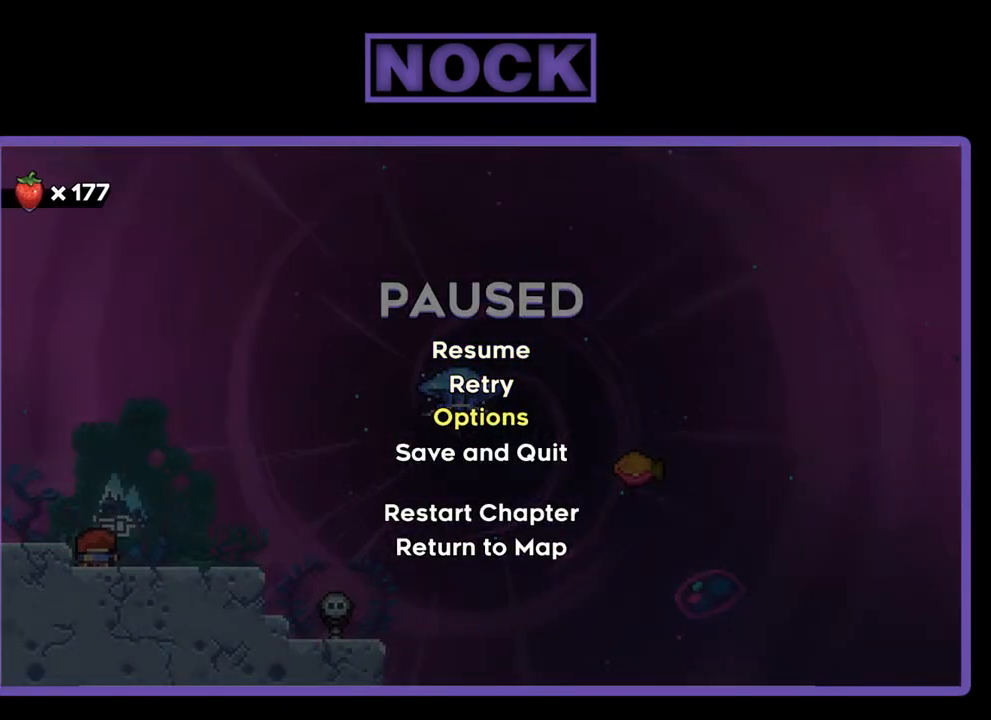
{"buttons": [], "right_stick": "center", "events": [[33, "DPAD_DOWN", "down"], [133, "DPAD_DOWN", "up"], [200, "CROSS", "down"], [333, "CROSS", "up"]]}